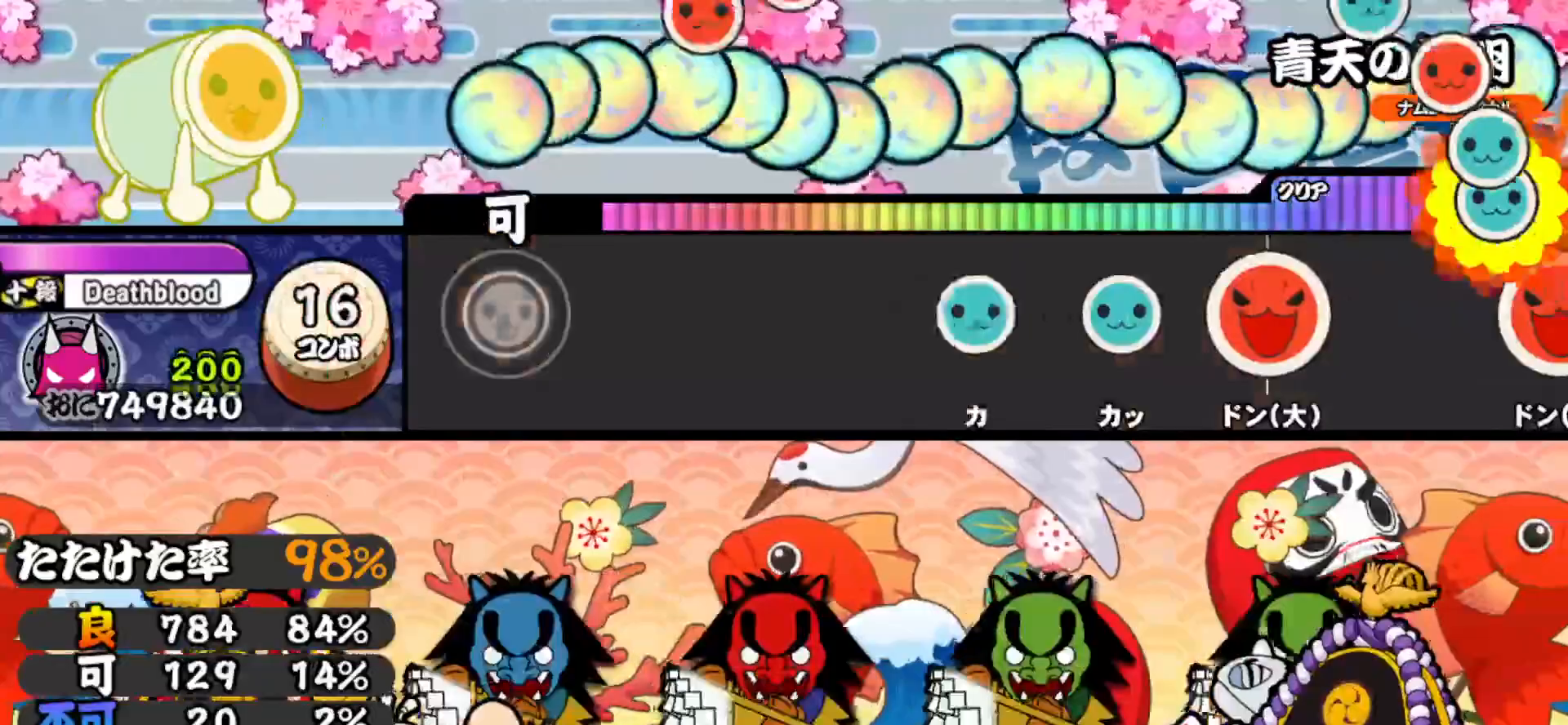
Gameplay with a controller (PlayStation layout); each line is a JSON object with the inputs held at the frame after it. "events" lists button and stick changes between this image and that frame as [ms after this image, input, new state], when the widget could be followed in between. Not read: left_stick.
{"buttons": ["TRIANGLE"], "right_stick": "center", "events": [[450, "TRIANGLE", "down"]]}
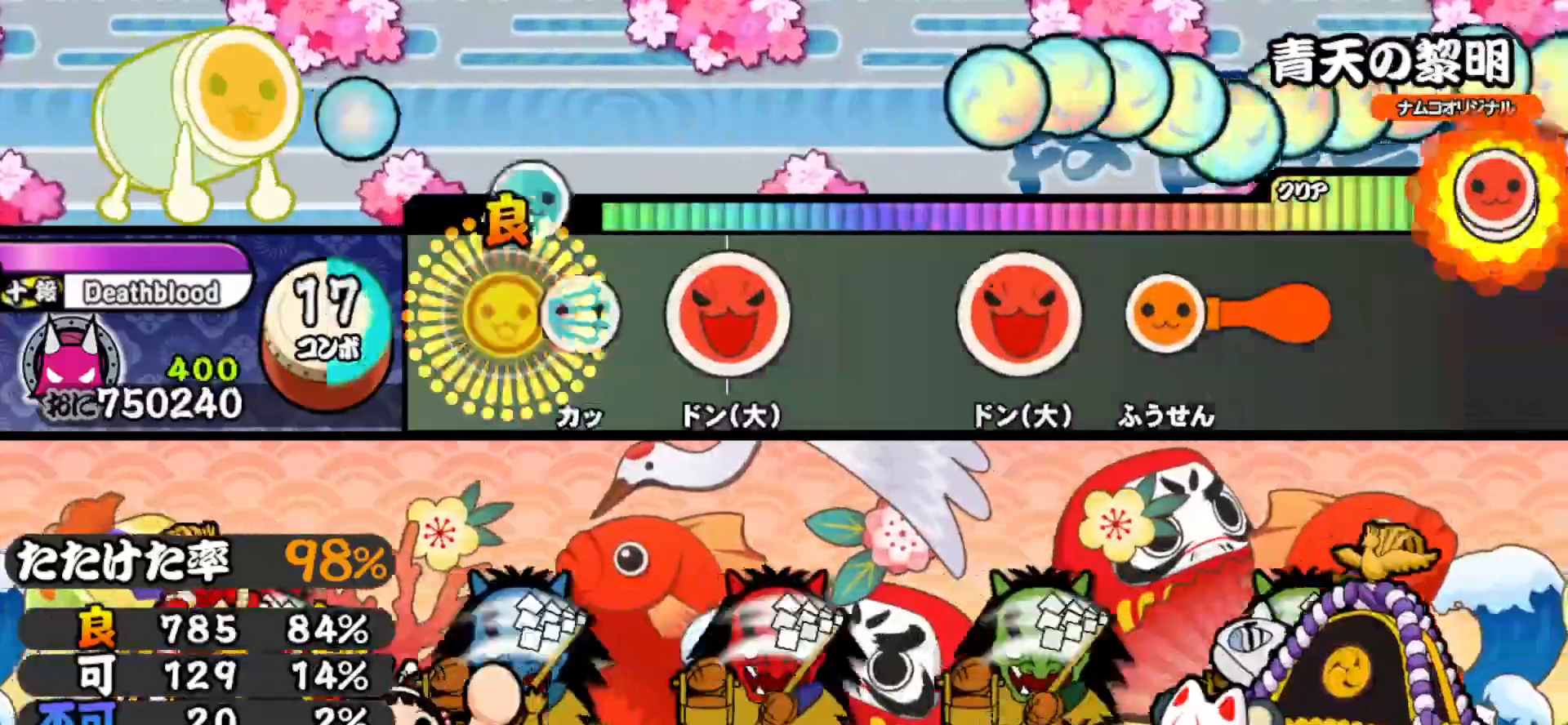
{"buttons": ["SQUARE"], "right_stick": "center", "events": [[67, "DPAD_UP", "down"], [67, "TRIANGLE", "up"], [200, "DPAD_UP", "up"], [217, "SQUARE", "down"], [317, "SQUARE", "up"], [467, "SQUARE", "down"]]}
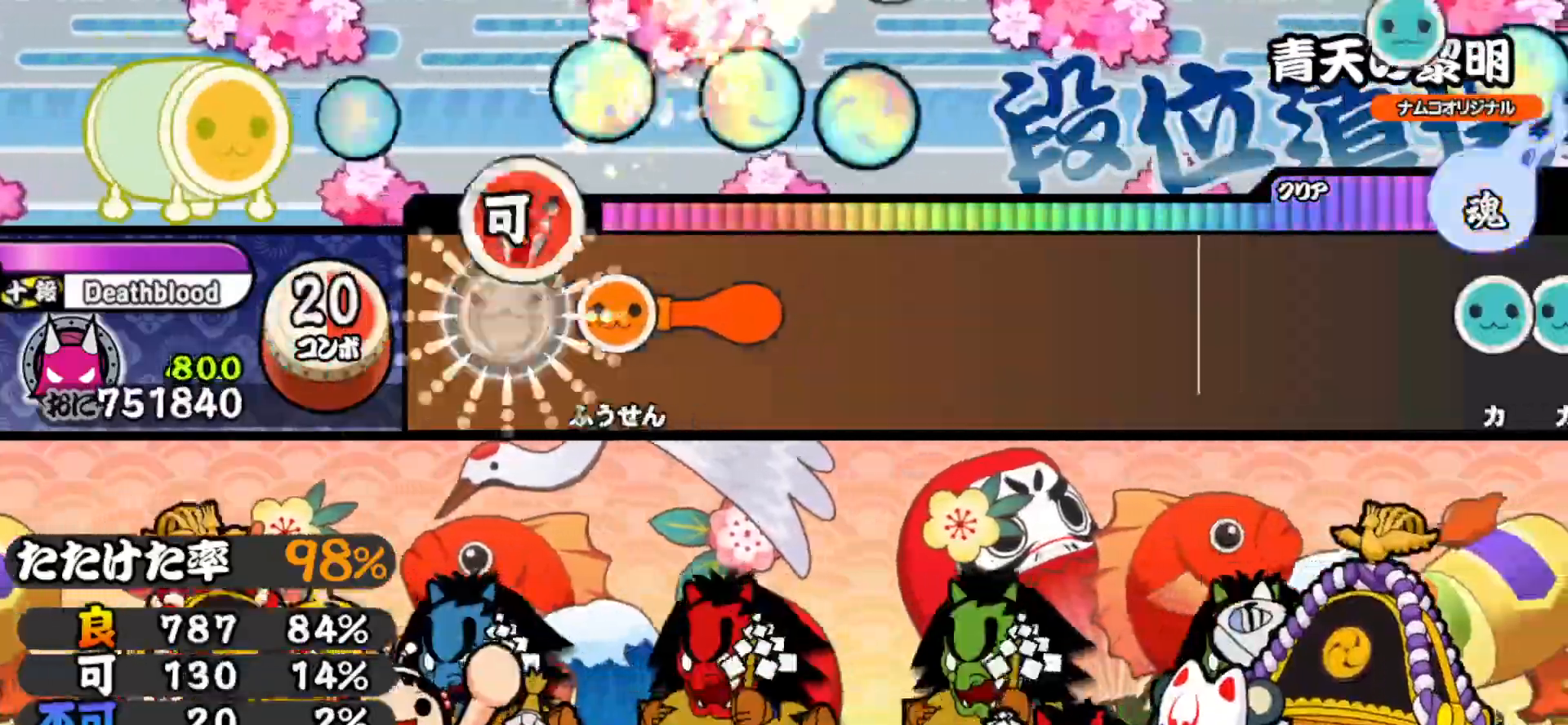
{"buttons": ["DPAD_DOWN", "DPAD_RIGHT"], "right_stick": "center", "events": [[33, "SQUARE", "up"], [117, "CROSS", "down"], [133, "SQUARE", "down"], [183, "DPAD_DOWN", "down"], [183, "SQUARE", "up"], [200, "CROSS", "up"], [200, "DPAD_RIGHT", "down"], [250, "CROSS", "down"], [250, "DPAD_RIGHT", "up"], [283, "DPAD_DOWN", "up"], [283, "SQUARE", "down"], [317, "DPAD_DOWN", "down"], [317, "SQUARE", "up"], [333, "CROSS", "up"], [333, "DPAD_RIGHT", "down"], [383, "CROSS", "down"], [383, "DPAD_RIGHT", "up"], [417, "DPAD_DOWN", "up"], [433, "SQUARE", "down"], [450, "CROSS", "up"], [450, "DPAD_DOWN", "down"], [450, "SQUARE", "up"], [483, "DPAD_RIGHT", "down"]]}
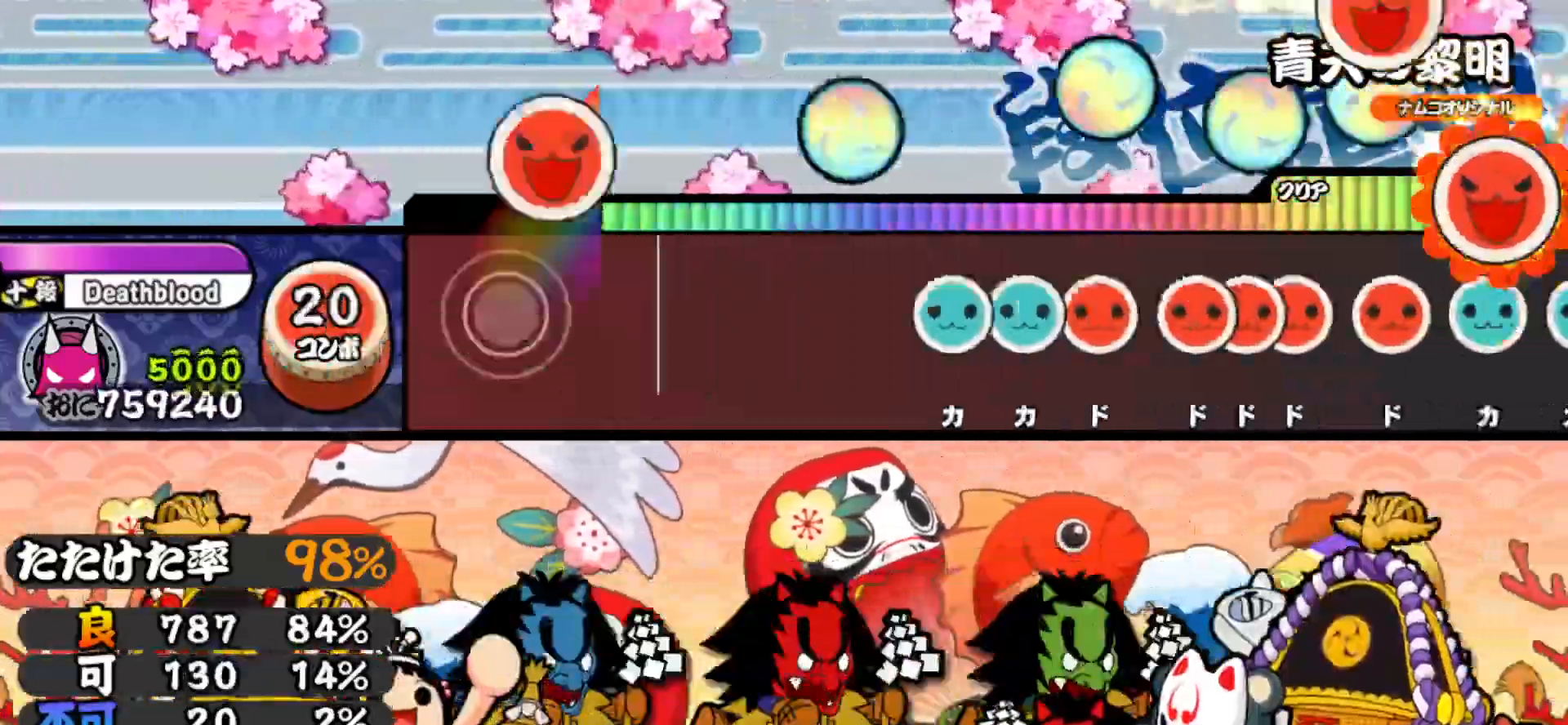
{"buttons": ["DPAD_UP"], "right_stick": "center", "events": [[17, "CROSS", "down"], [17, "DPAD_RIGHT", "up"], [50, "SQUARE", "down"], [83, "DPAD_DOWN", "up"], [133, "CROSS", "up"], [133, "SQUARE", "up"], [433, "TRIANGLE", "down"], [483, "DPAD_UP", "down"], [500, "TRIANGLE", "up"]]}
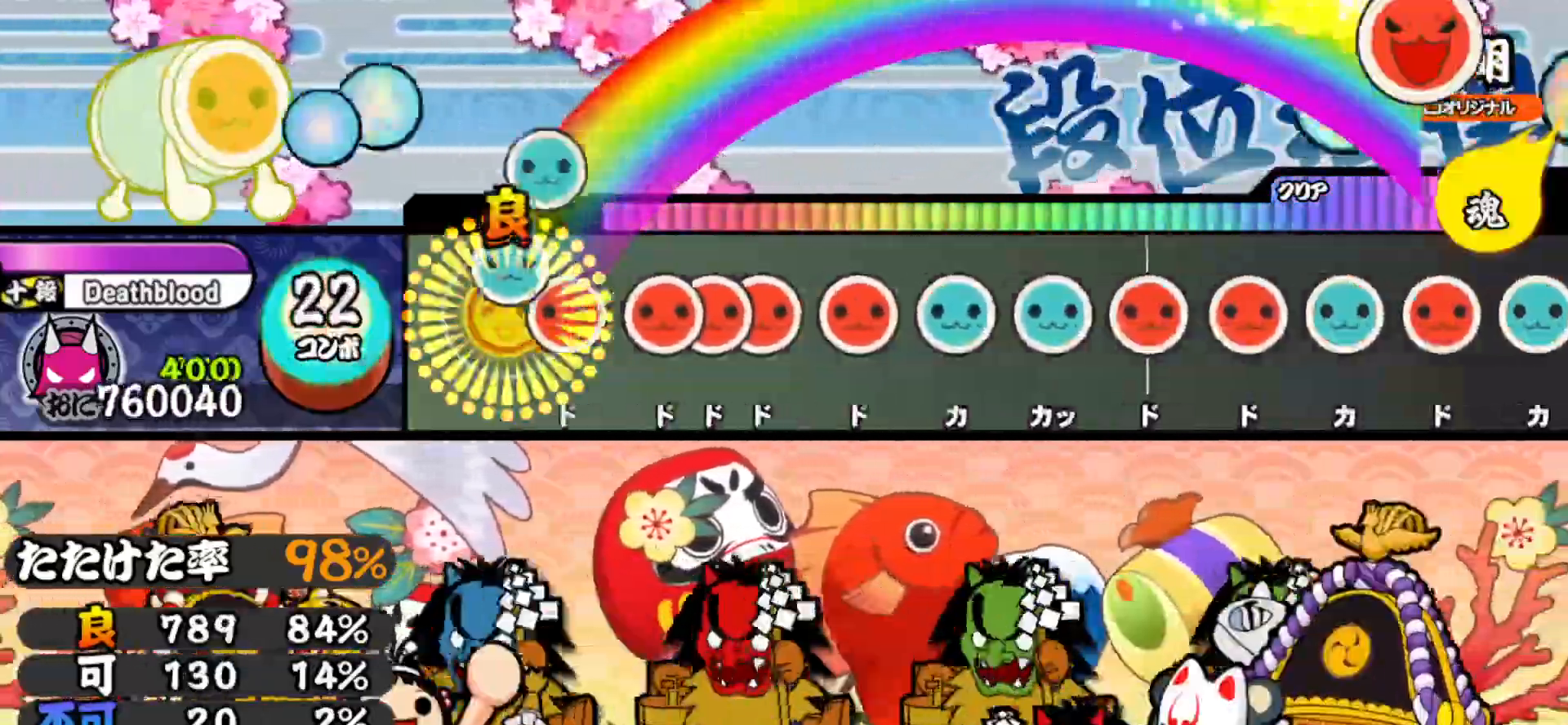
{"buttons": ["DPAD_UP"], "right_stick": "center", "events": [[67, "DPAD_UP", "up"], [83, "SQUARE", "down"], [150, "DPAD_RIGHT", "down"], [150, "SQUARE", "up"], [200, "DPAD_RIGHT", "up"], [200, "SQUARE", "down"], [250, "DPAD_RIGHT", "down"], [267, "SQUARE", "up"], [333, "SQUARE", "down"], [350, "DPAD_RIGHT", "up"], [433, "DPAD_UP", "down"], [433, "SQUARE", "up"]]}
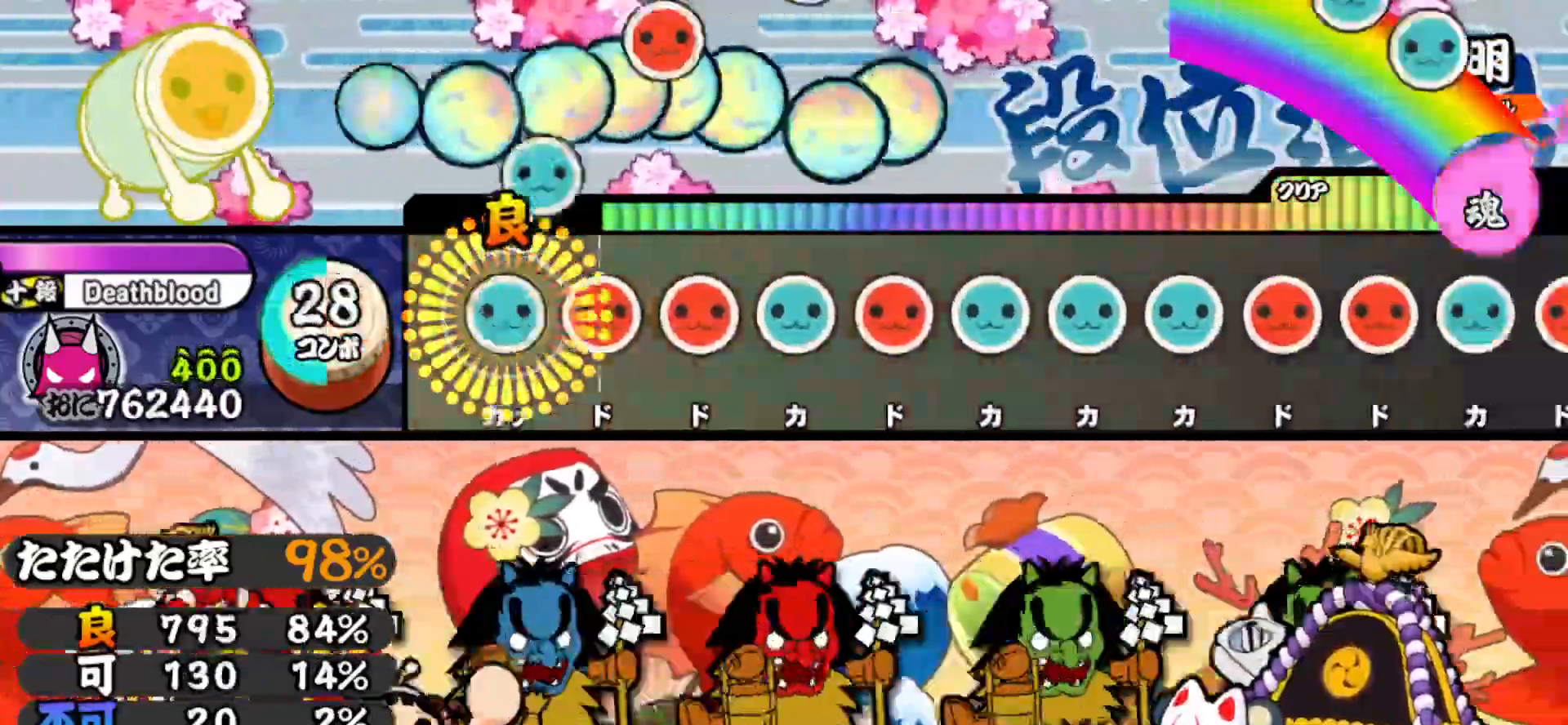
{"buttons": ["SQUARE"], "right_stick": "center", "events": [[33, "DPAD_UP", "up"], [33, "TRIANGLE", "down"], [117, "DPAD_RIGHT", "down"], [117, "TRIANGLE", "up"], [233, "DPAD_RIGHT", "up"], [233, "SQUARE", "down"], [317, "DPAD_UP", "down"], [317, "SQUARE", "up"], [417, "DPAD_UP", "up"], [417, "SQUARE", "down"]]}
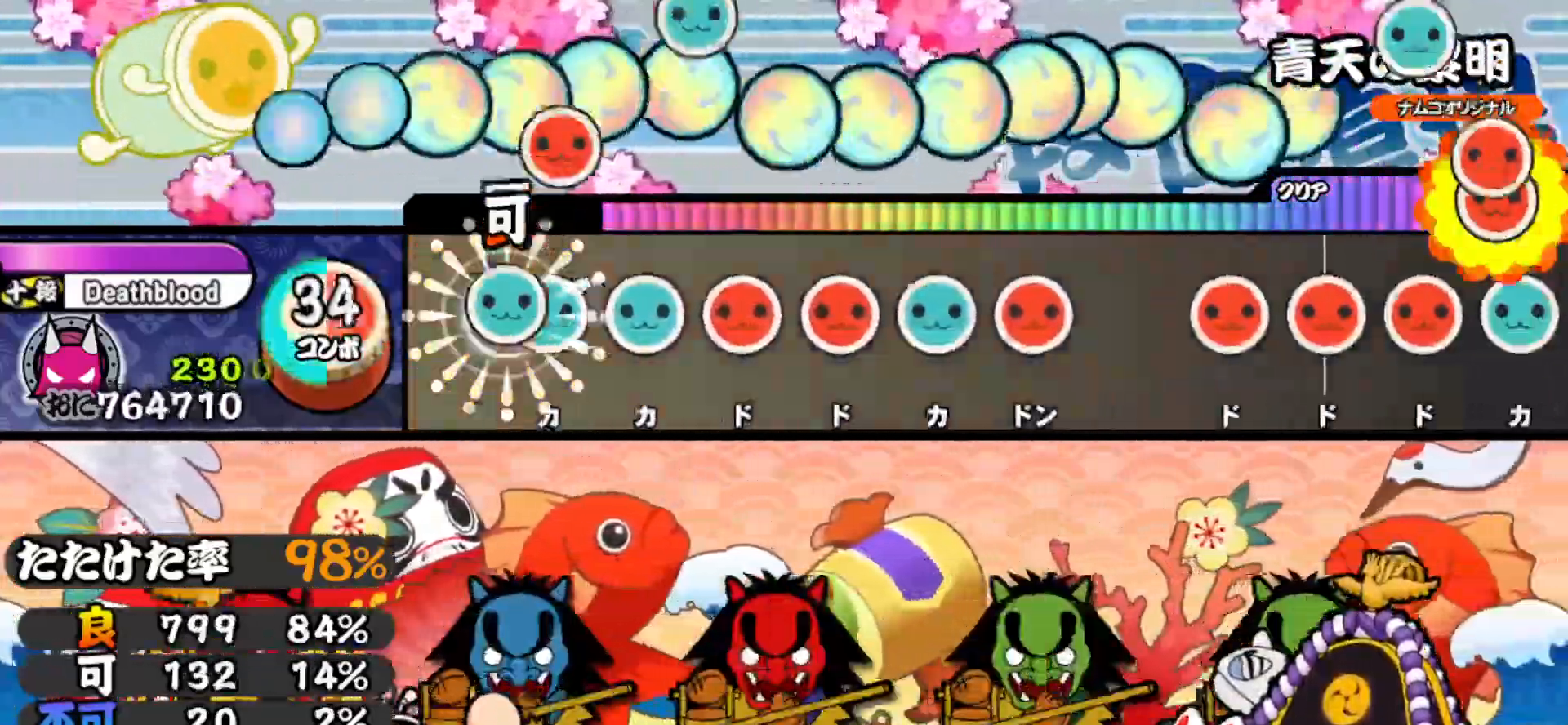
{"buttons": ["TRIANGLE"], "right_stick": "center", "events": [[17, "DPAD_UP", "down"], [17, "SQUARE", "up"], [100, "TRIANGLE", "down"], [133, "DPAD_UP", "up"], [200, "DPAD_UP", "down"], [200, "TRIANGLE", "up"], [283, "SQUARE", "down"], [300, "DPAD_UP", "up"], [383, "DPAD_RIGHT", "down"], [383, "SQUARE", "up"], [433, "TRIANGLE", "down"], [450, "DPAD_RIGHT", "up"]]}
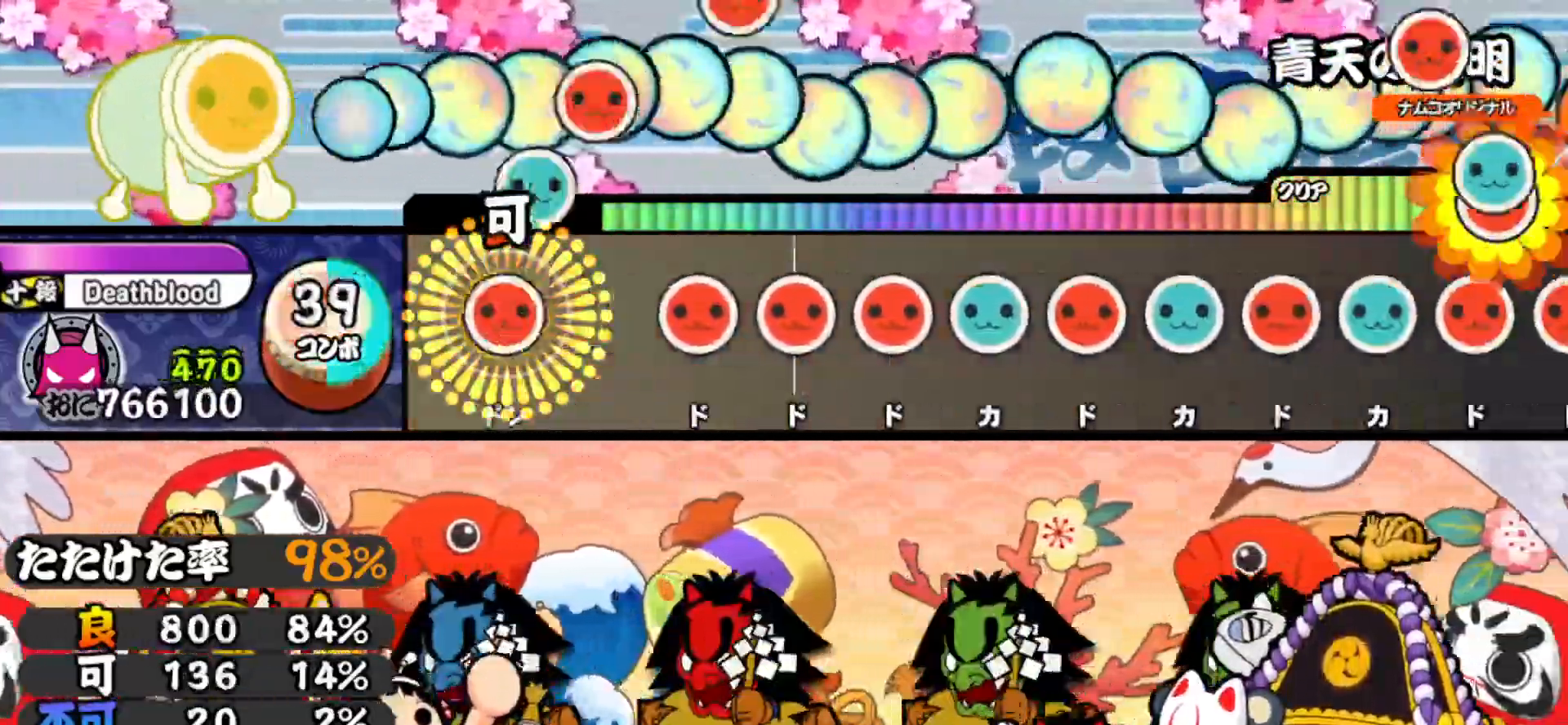
{"buttons": ["DPAD_UP"], "right_stick": "center", "events": [[17, "DPAD_RIGHT", "down"], [67, "TRIANGLE", "up"], [183, "DPAD_RIGHT", "up"], [217, "SQUARE", "down"], [300, "DPAD_RIGHT", "down"], [300, "SQUARE", "up"], [383, "DPAD_RIGHT", "up"], [400, "SQUARE", "down"], [483, "DPAD_UP", "down"], [500, "SQUARE", "up"]]}
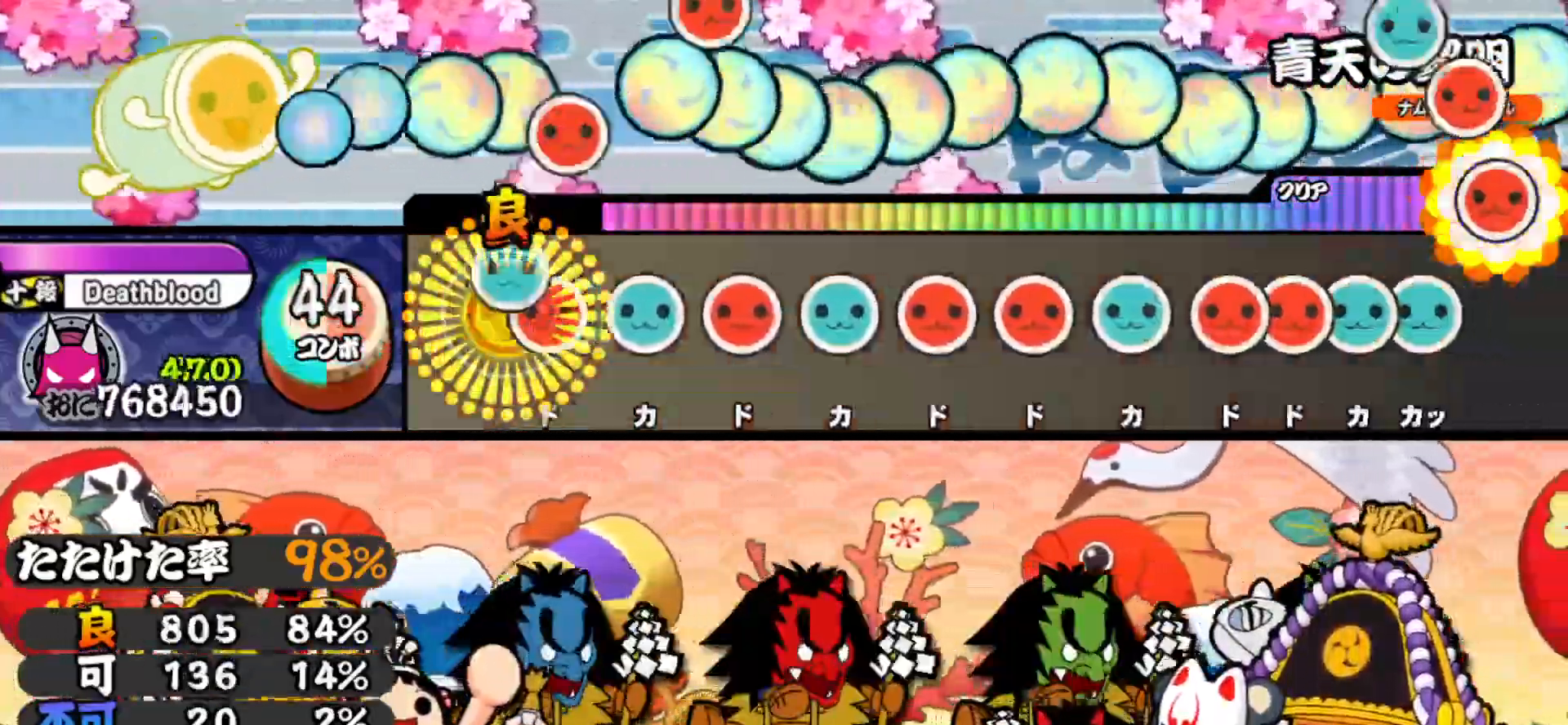
{"buttons": ["SQUARE"], "right_stick": "center", "events": [[83, "DPAD_UP", "up"], [83, "SQUARE", "down"], [183, "DPAD_UP", "down"], [183, "SQUARE", "up"], [283, "DPAD_UP", "up"], [283, "SQUARE", "down"], [383, "DPAD_UP", "down"], [383, "SQUARE", "up"], [450, "DPAD_UP", "up"], [450, "SQUARE", "down"]]}
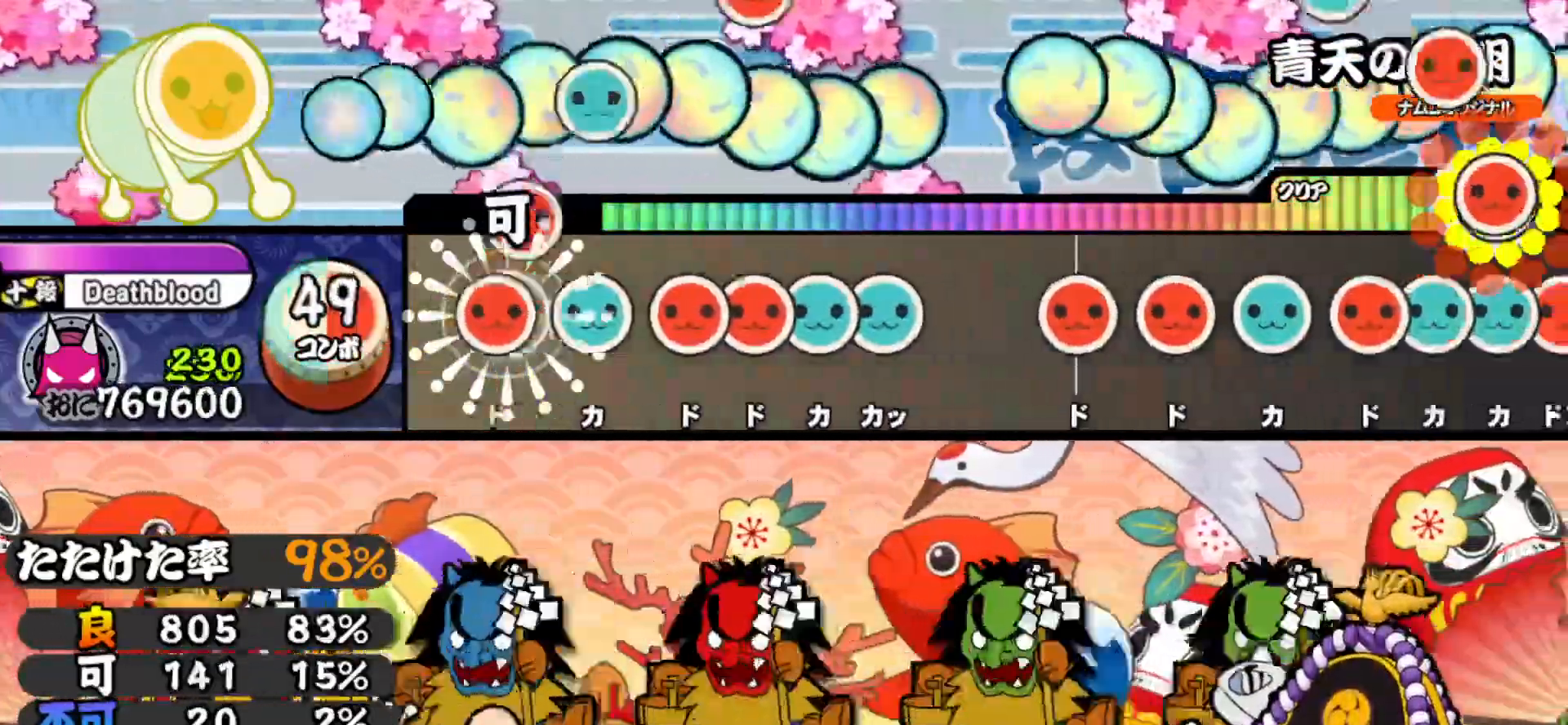
{"buttons": [], "right_stick": "center", "events": [[33, "SQUARE", "up"], [50, "DPAD_RIGHT", "down"], [100, "TRIANGLE", "down"], [133, "DPAD_RIGHT", "up"], [183, "DPAD_RIGHT", "down"], [200, "TRIANGLE", "up"], [250, "SQUARE", "down"], [267, "DPAD_RIGHT", "up"], [317, "DPAD_UP", "down"], [317, "SQUARE", "up"], [400, "TRIANGLE", "down"], [417, "DPAD_UP", "up"], [483, "TRIANGLE", "up"]]}
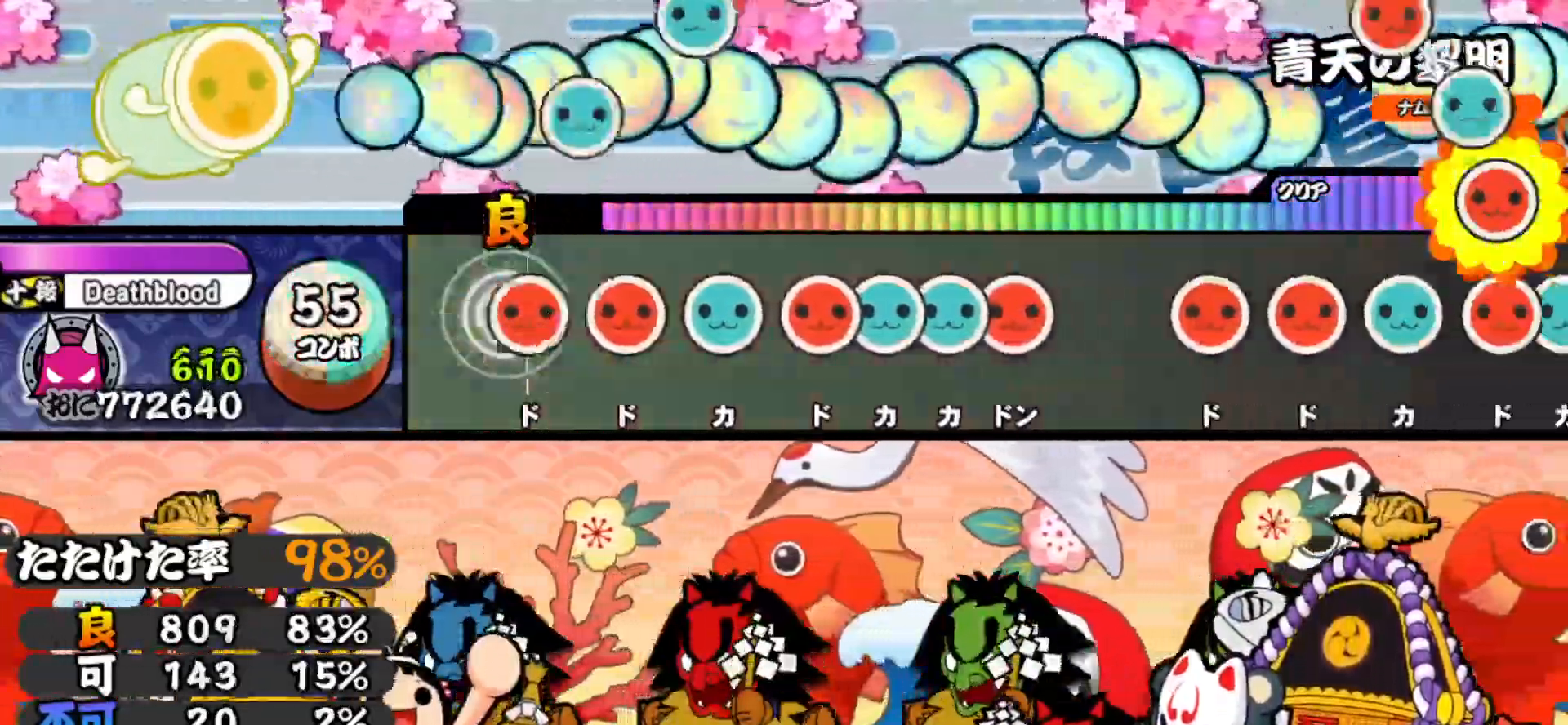
{"buttons": ["SQUARE", "DPAD_UP"], "right_stick": "center", "events": [[83, "SQUARE", "down"], [133, "DPAD_RIGHT", "down"], [133, "SQUARE", "up"], [233, "DPAD_RIGHT", "up"], [233, "TRIANGLE", "down"], [300, "DPAD_RIGHT", "down"], [317, "TRIANGLE", "up"], [383, "DPAD_RIGHT", "up"], [383, "TRIANGLE", "down"], [433, "DPAD_UP", "down"], [450, "TRIANGLE", "up"], [500, "SQUARE", "down"]]}
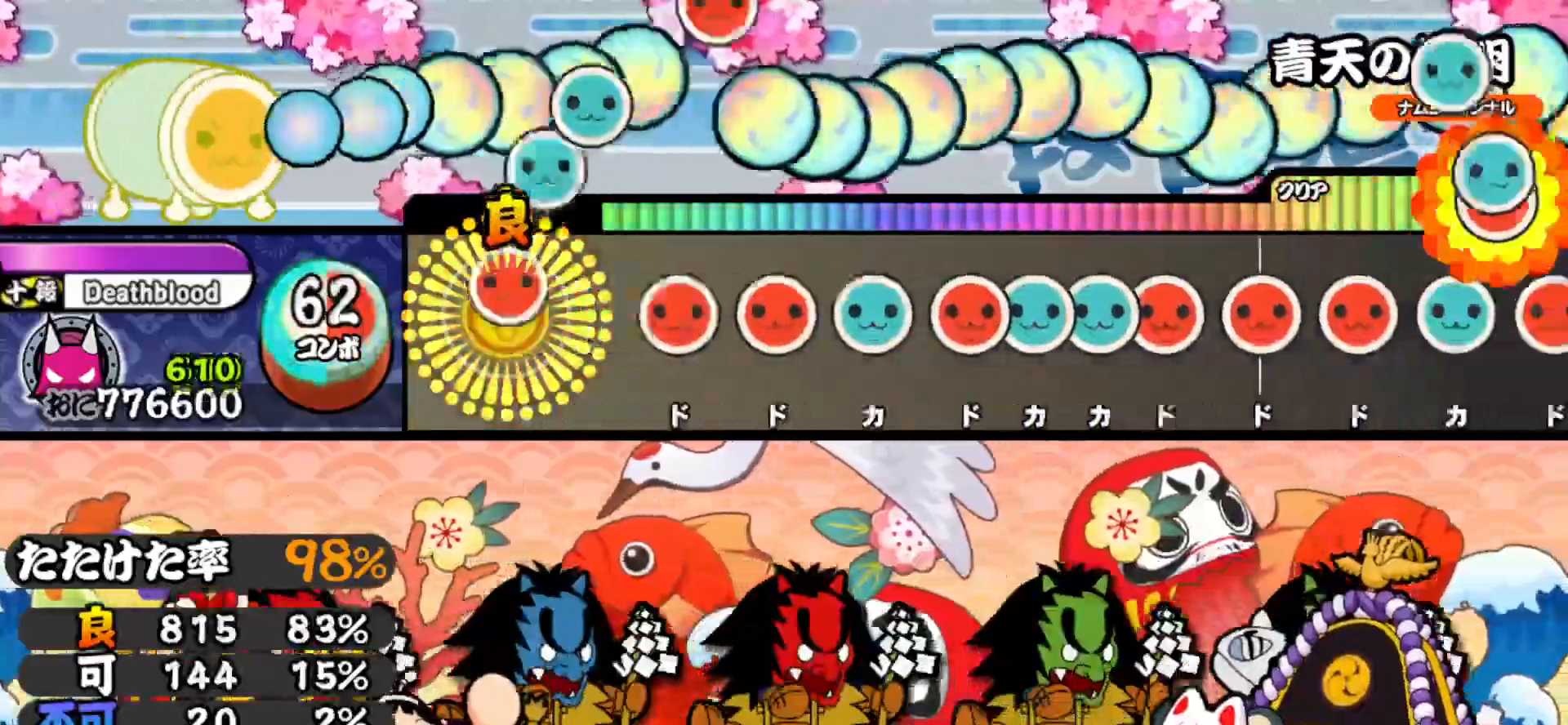
{"buttons": ["TRIANGLE"], "right_stick": "center", "events": [[33, "DPAD_UP", "up"], [117, "SQUARE", "up"], [200, "SQUARE", "down"], [267, "DPAD_RIGHT", "down"], [267, "SQUARE", "up"], [350, "DPAD_RIGHT", "up"], [350, "TRIANGLE", "down"], [433, "DPAD_RIGHT", "down"], [433, "TRIANGLE", "up"], [500, "DPAD_RIGHT", "up"], [500, "TRIANGLE", "down"]]}
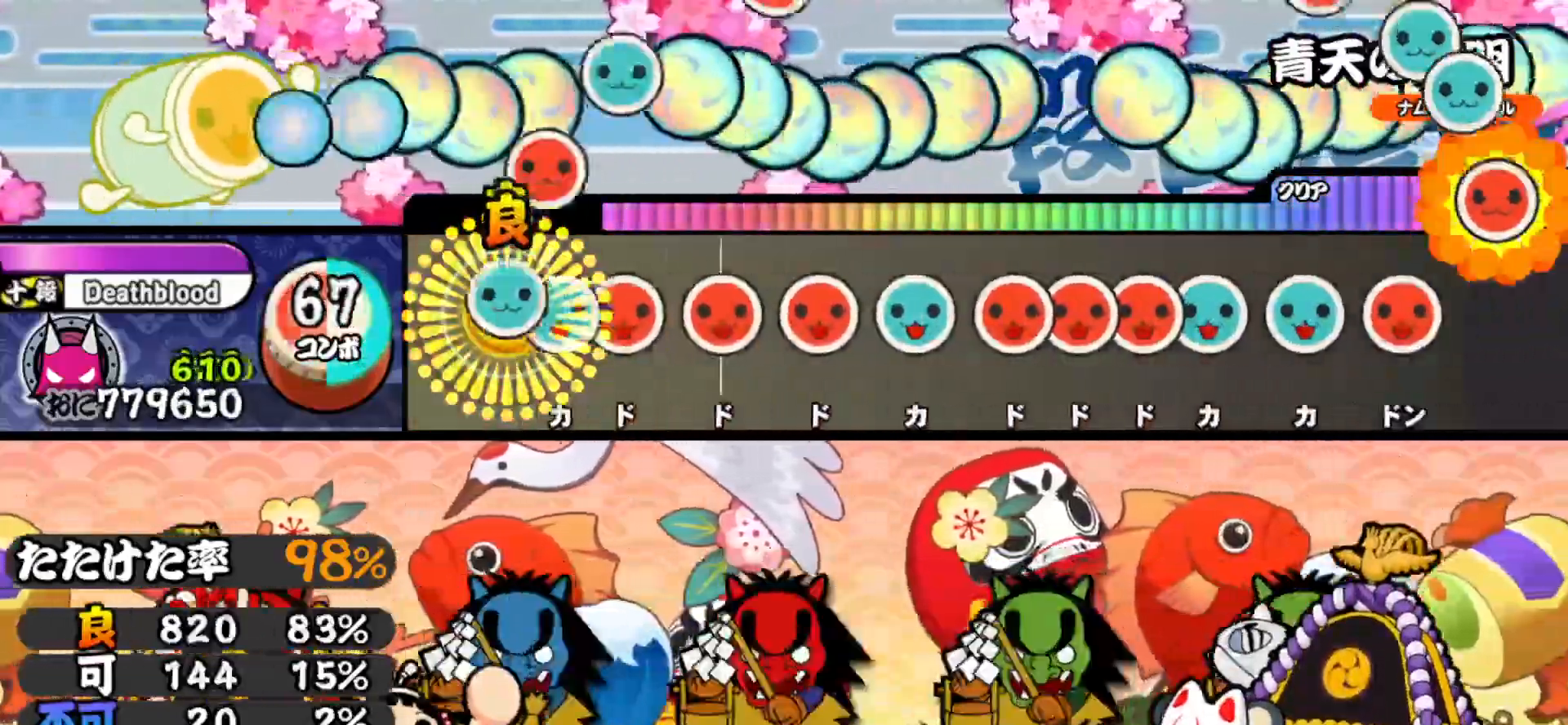
{"buttons": ["SQUARE"], "right_stick": "center", "events": [[67, "DPAD_UP", "down"], [100, "TRIANGLE", "up"], [150, "DPAD_UP", "up"], [150, "SQUARE", "down"], [233, "DPAD_RIGHT", "down"], [233, "SQUARE", "up"], [317, "SQUARE", "down"], [333, "DPAD_RIGHT", "up"], [383, "SQUARE", "up"], [417, "DPAD_UP", "down"], [450, "DPAD_UP", "up"], [450, "SQUARE", "down"]]}
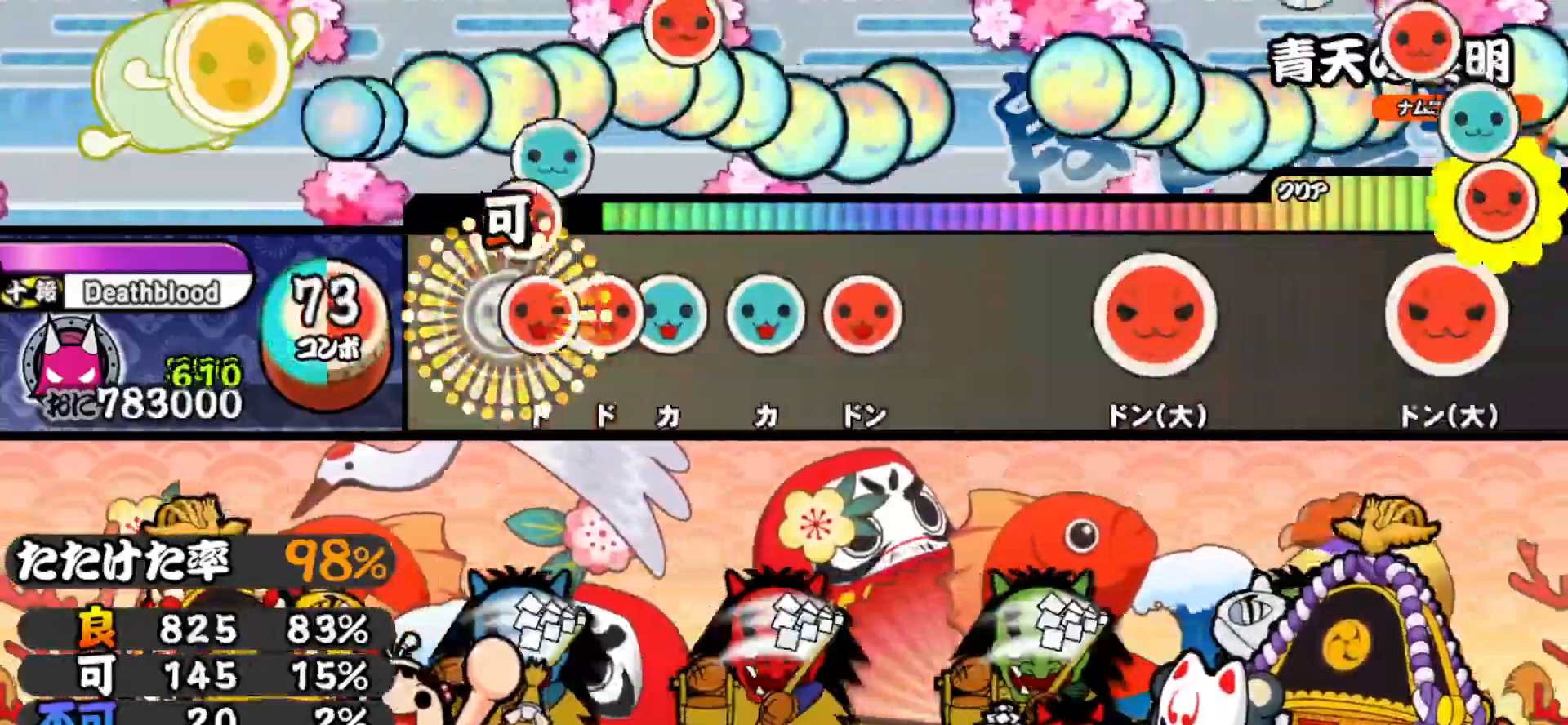
{"buttons": [], "right_stick": "center", "events": [[50, "DPAD_RIGHT", "down"], [67, "SQUARE", "up"], [100, "SQUARE", "down"], [133, "DPAD_RIGHT", "up"], [200, "DPAD_UP", "down"], [200, "SQUARE", "up"], [267, "TRIANGLE", "down"], [283, "DPAD_UP", "up"], [350, "DPAD_RIGHT", "down"], [383, "TRIANGLE", "up"], [500, "DPAD_RIGHT", "up"]]}
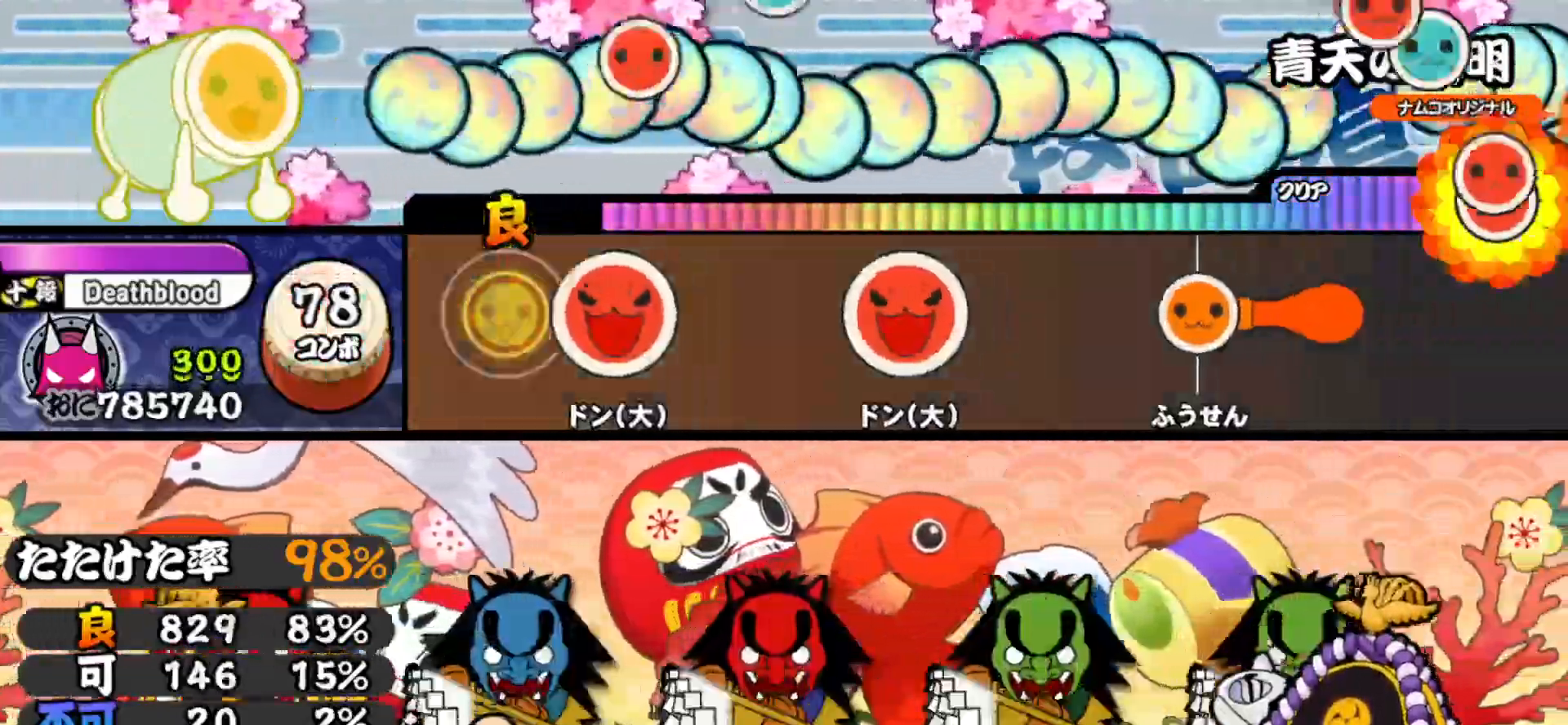
{"buttons": [], "right_stick": "center", "events": [[133, "SQUARE", "down"], [217, "SQUARE", "up"], [383, "SQUARE", "down"], [500, "SQUARE", "up"]]}
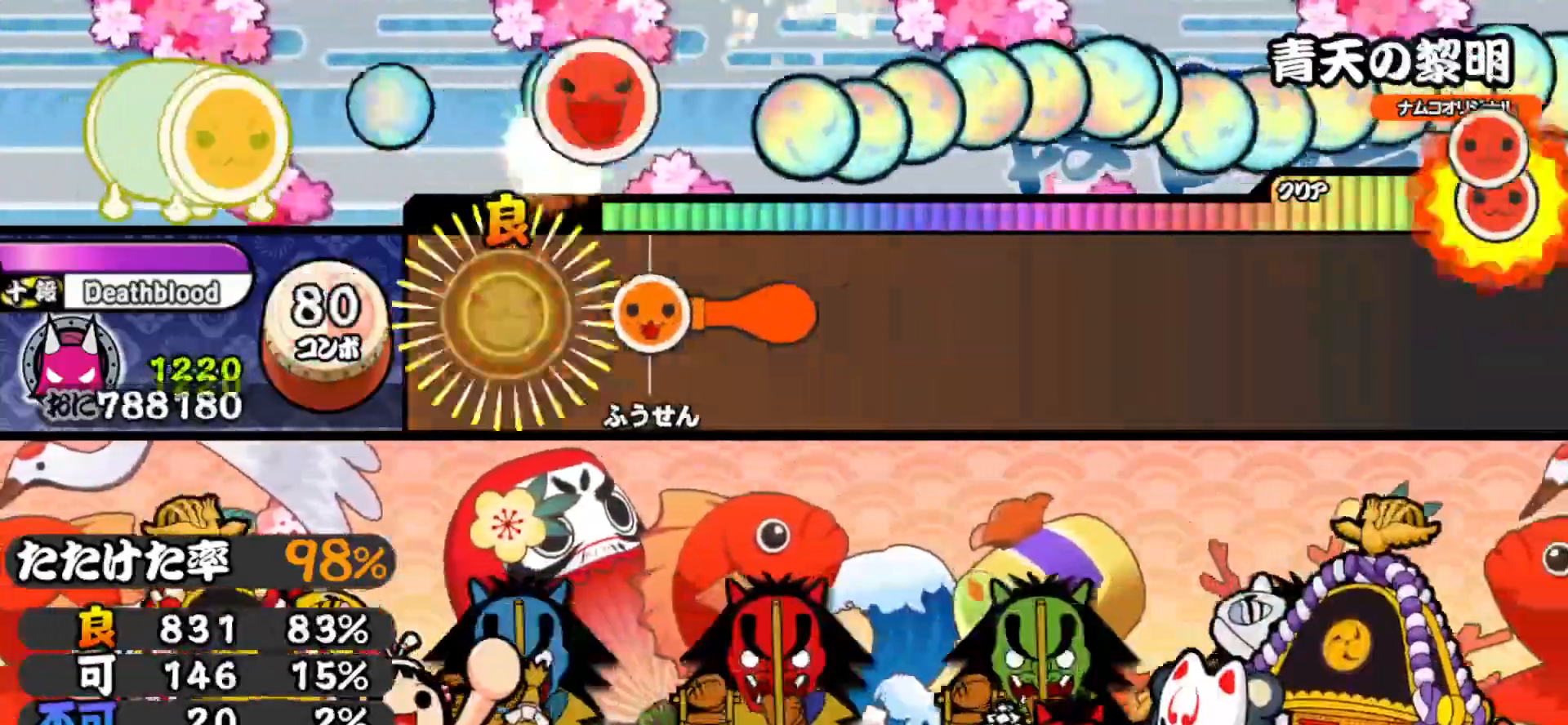
{"buttons": ["CROSS"], "right_stick": "center", "events": [[150, "CROSS", "down"], [200, "SQUARE", "down"], [233, "SQUARE", "up"], [250, "CROSS", "up"], [250, "DPAD_DOWN", "down"], [250, "DPAD_RIGHT", "down"], [300, "DPAD_RIGHT", "up"], [317, "CROSS", "down"], [333, "DPAD_DOWN", "up"], [350, "SQUARE", "down"], [400, "DPAD_DOWN", "down"], [400, "SQUARE", "up"], [417, "CROSS", "up"], [417, "DPAD_RIGHT", "down"], [467, "CROSS", "down"], [467, "DPAD_RIGHT", "up"], [500, "DPAD_DOWN", "up"]]}
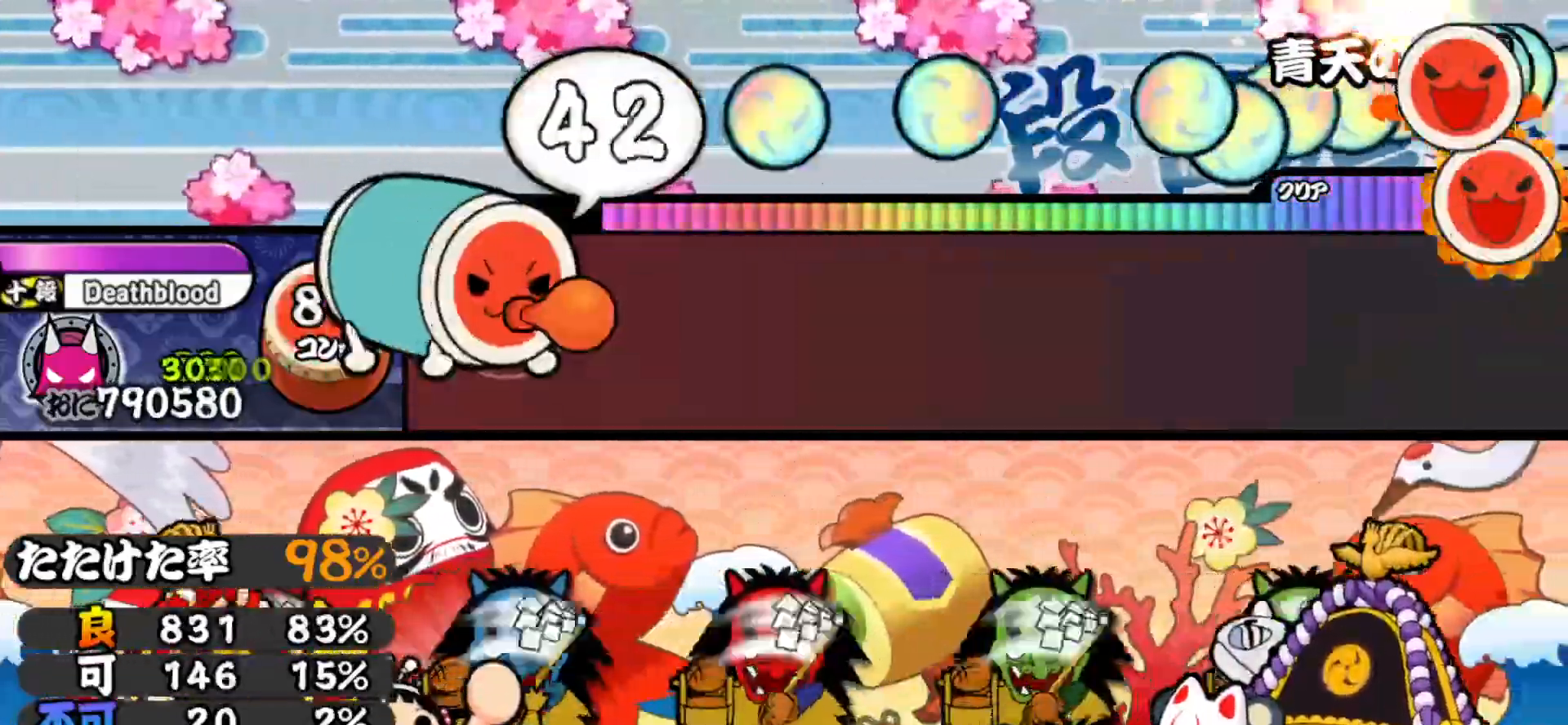
{"buttons": ["CROSS"], "right_stick": "center", "events": [[17, "SQUARE", "down"], [33, "SQUARE", "up"], [50, "DPAD_DOWN", "down"], [67, "CROSS", "up"], [67, "DPAD_RIGHT", "down"], [117, "CROSS", "down"], [117, "DPAD_RIGHT", "up"], [150, "DPAD_DOWN", "up"], [150, "SQUARE", "down"], [200, "DPAD_DOWN", "down"], [200, "SQUARE", "up"], [217, "CROSS", "up"], [217, "DPAD_RIGHT", "down"], [267, "DPAD_RIGHT", "up"], [283, "CROSS", "down"], [300, "DPAD_DOWN", "up"], [300, "SQUARE", "down"], [350, "DPAD_DOWN", "down"], [350, "SQUARE", "up"], [383, "CROSS", "up"], [383, "DPAD_RIGHT", "down"], [417, "CROSS", "down"], [417, "DPAD_RIGHT", "up"], [450, "DPAD_DOWN", "up"], [450, "SQUARE", "down"], [500, "SQUARE", "up"]]}
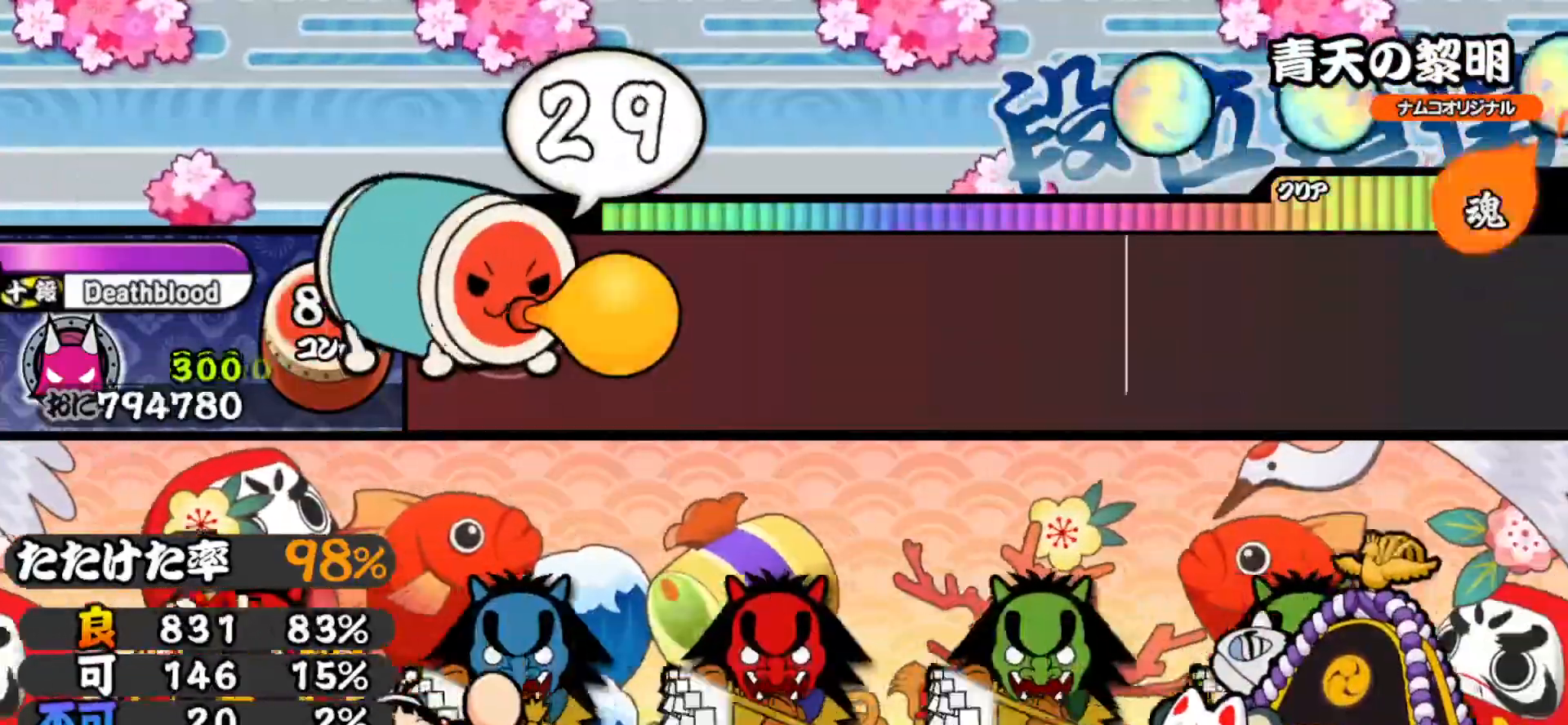
{"buttons": ["DPAD_DOWN"], "right_stick": "center", "events": [[17, "CROSS", "up"], [17, "DPAD_DOWN", "down"], [67, "CROSS", "down"], [100, "DPAD_DOWN", "up"], [100, "SQUARE", "down"], [150, "DPAD_DOWN", "down"], [150, "SQUARE", "up"], [167, "CROSS", "up"], [183, "DPAD_RIGHT", "down"], [200, "DPAD_RIGHT", "up"], [217, "CROSS", "down"], [250, "DPAD_DOWN", "up"], [250, "SQUARE", "down"], [300, "DPAD_DOWN", "down"], [300, "SQUARE", "up"], [317, "CROSS", "up"], [333, "DPAD_RIGHT", "down"], [367, "CROSS", "down"], [367, "DPAD_RIGHT", "up"], [400, "DPAD_DOWN", "up"], [400, "SQUARE", "down"], [433, "SQUARE", "up"], [450, "DPAD_DOWN", "down"], [467, "CROSS", "up"], [483, "DPAD_RIGHT", "down"], [500, "DPAD_RIGHT", "up"]]}
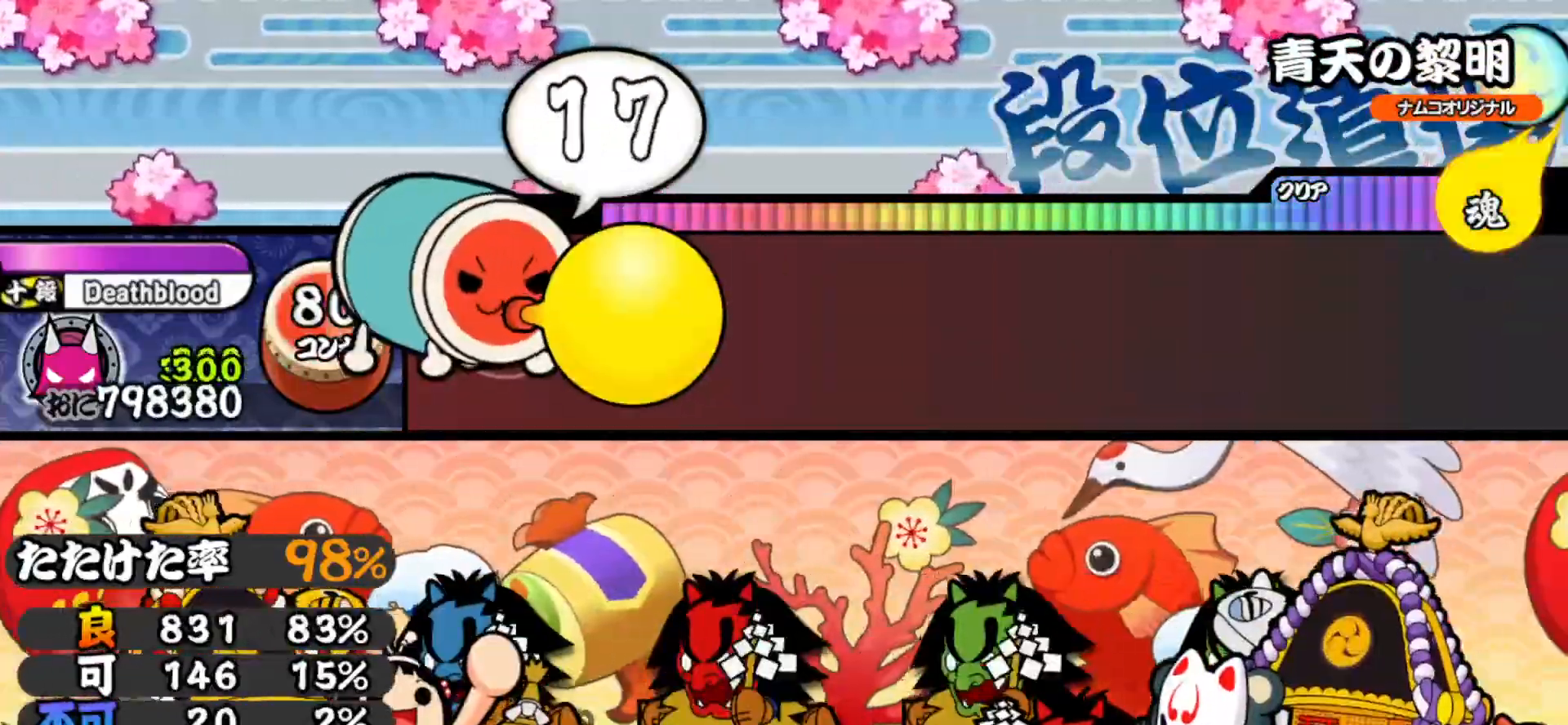
{"buttons": ["CROSS", "SQUARE"], "right_stick": "center", "events": [[17, "CROSS", "down"], [33, "DPAD_DOWN", "up"], [50, "SQUARE", "down"], [100, "DPAD_DOWN", "down"], [100, "SQUARE", "up"], [117, "CROSS", "up"], [133, "DPAD_RIGHT", "down"], [167, "DPAD_RIGHT", "up"], [183, "CROSS", "down"], [200, "DPAD_DOWN", "up"], [200, "SQUARE", "down"], [233, "SQUARE", "up"], [250, "DPAD_DOWN", "down"], [267, "CROSS", "up"], [317, "CROSS", "down"], [350, "DPAD_DOWN", "up"], [350, "SQUARE", "down"], [383, "SQUARE", "up"], [400, "DPAD_DOWN", "down"], [417, "CROSS", "up"], [467, "CROSS", "down"], [500, "DPAD_DOWN", "up"], [500, "SQUARE", "down"]]}
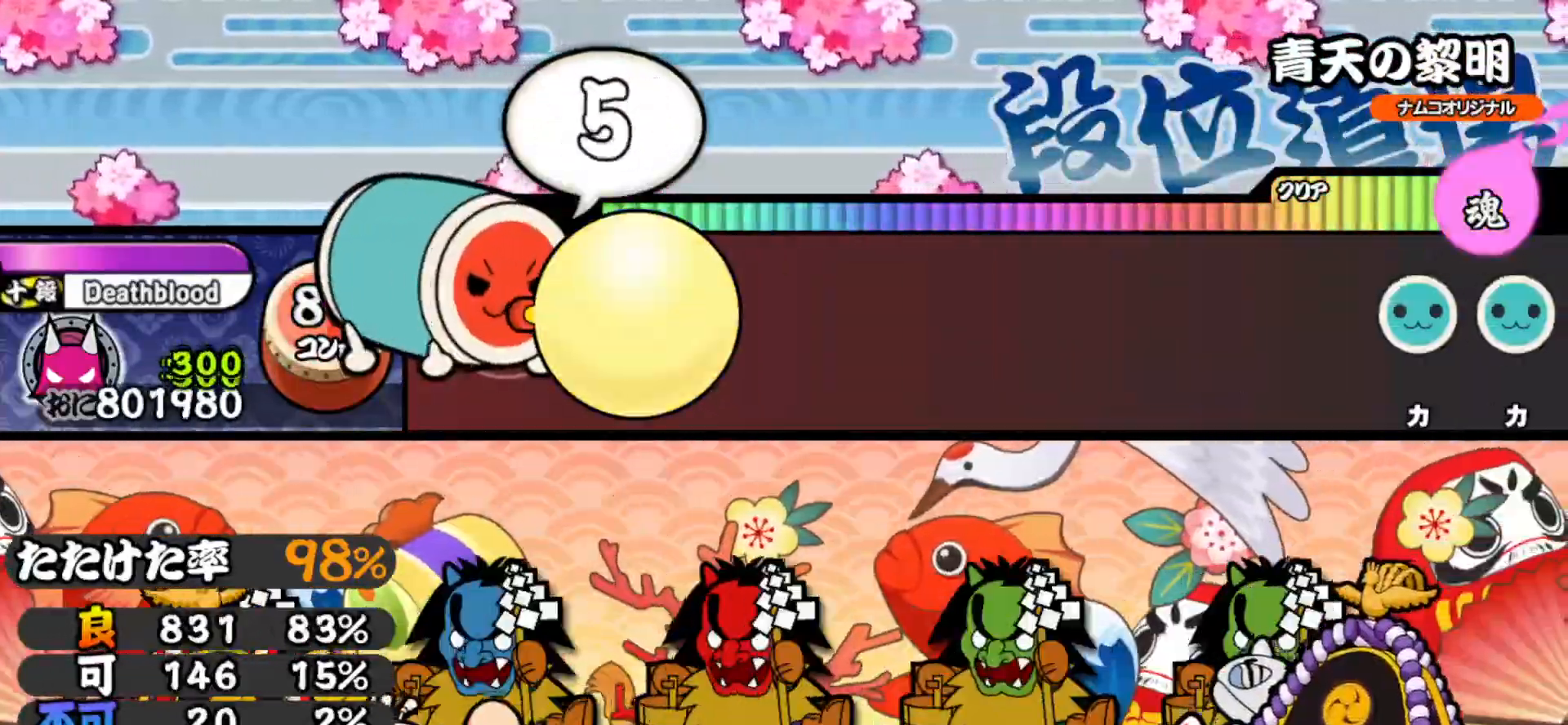
{"buttons": [], "right_stick": "center", "events": [[33, "SQUARE", "up"], [50, "CROSS", "up"], [50, "DPAD_DOWN", "down"], [100, "CROSS", "down"], [133, "DPAD_DOWN", "up"], [133, "SQUARE", "down"], [183, "DPAD_DOWN", "down"], [183, "SQUARE", "up"], [200, "CROSS", "up"], [233, "CROSS", "down"], [283, "DPAD_DOWN", "up"], [300, "SQUARE", "down"], [333, "SQUARE", "up"], [350, "CROSS", "up"], [367, "DPAD_DOWN", "down"], [383, "DPAD_RIGHT", "down"], [483, "DPAD_RIGHT", "up"], [500, "DPAD_DOWN", "up"]]}
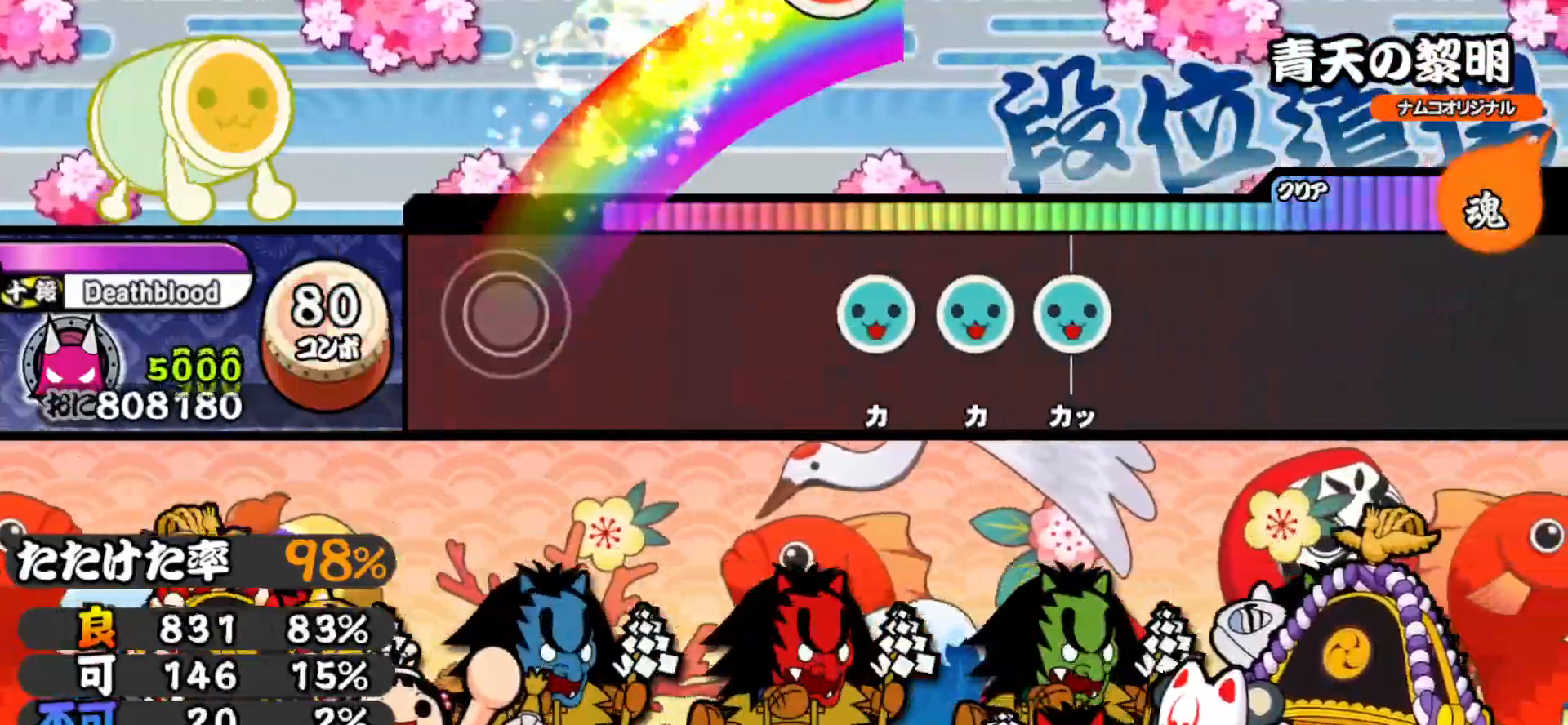
{"buttons": ["DPAD_UP"], "right_stick": "center", "events": [[350, "TRIANGLE", "down"], [433, "DPAD_UP", "down"], [433, "TRIANGLE", "up"]]}
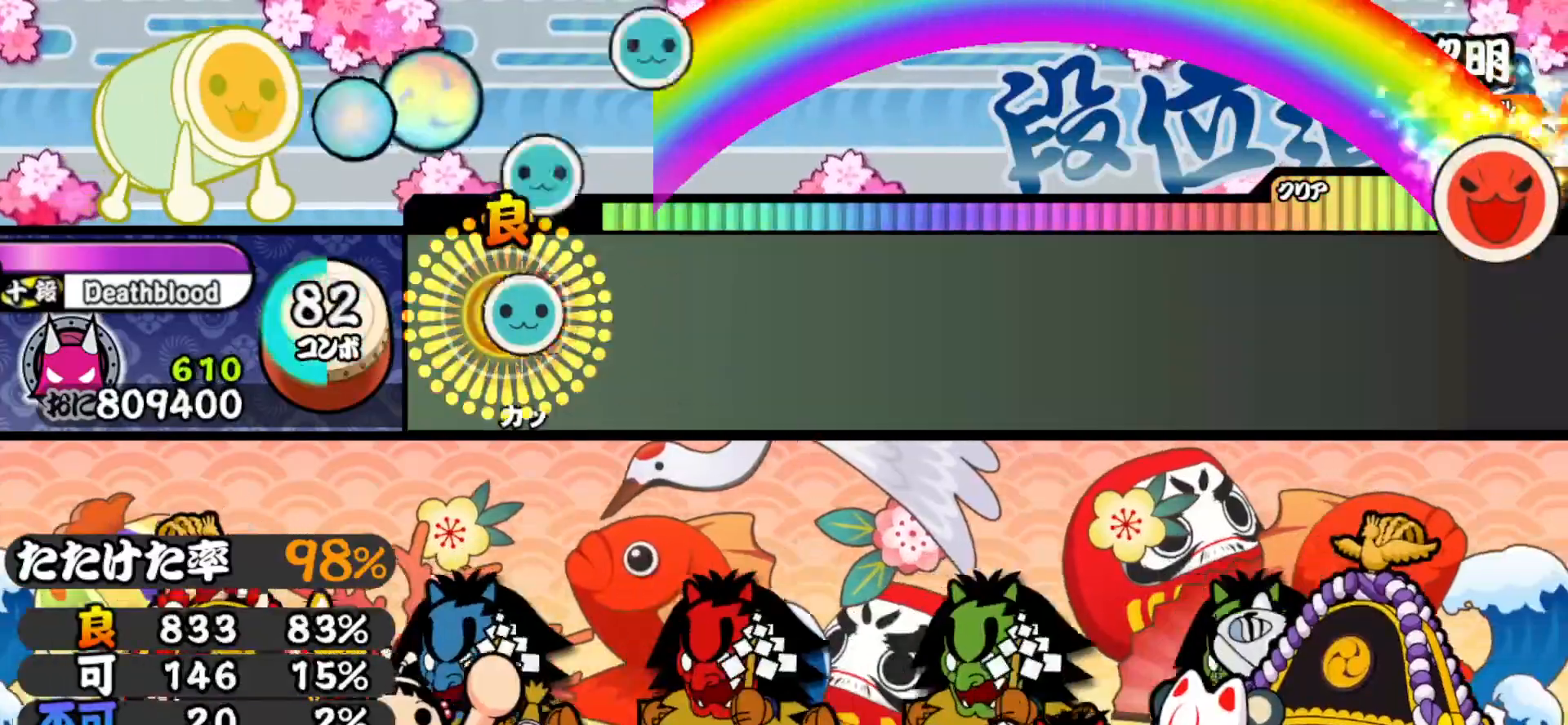
{"buttons": [], "right_stick": "center", "events": [[33, "DPAD_UP", "up"], [33, "TRIANGLE", "down"], [167, "TRIANGLE", "up"]]}